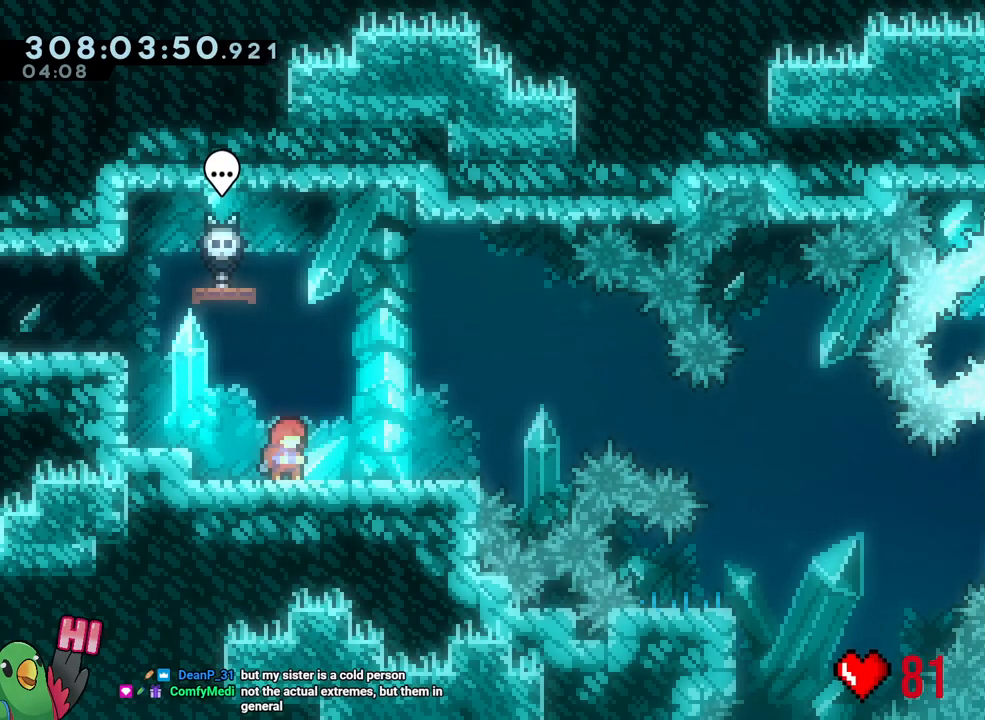
Gameplay with a controller (Nintendo layout); each line is a JSON object with the inputs held at the frame after it (dt_ms = milliseconds from this image to that frame). "events" lists button and stick changes between this image and that frame as [ms after this image, input, new state], when the widget could be followed in between. Not read: HOME L3 SELECT START.
{"dt_ms": 500, "buttons": ["L2", "R1"], "left_stick": "center", "right_stick": "center", "events": [[67, "L2", "down"]]}
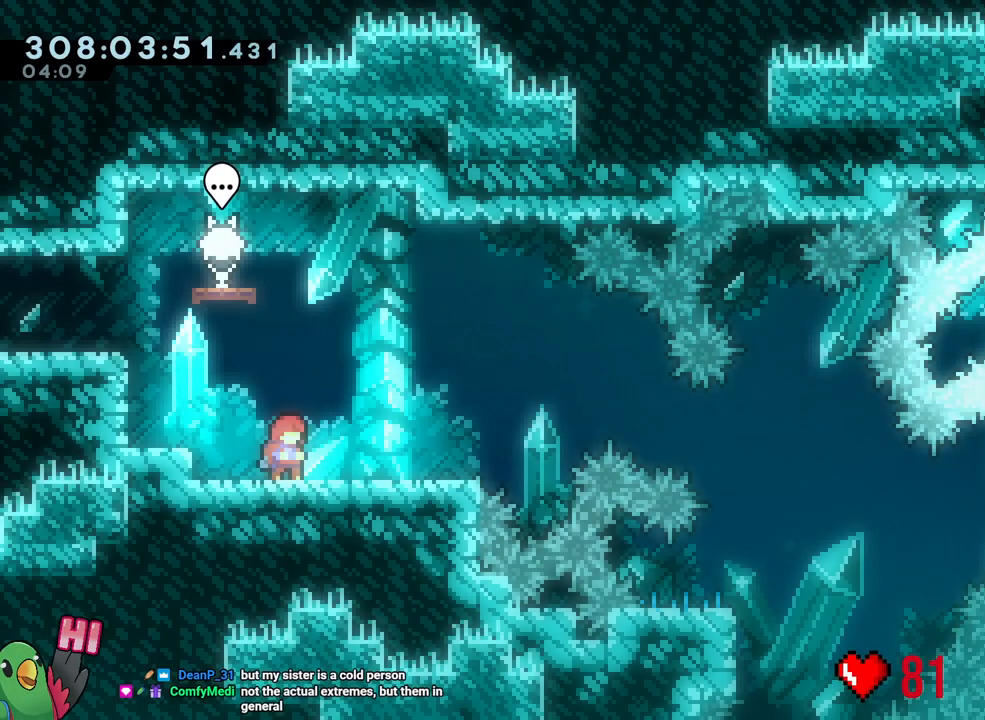
{"dt_ms": 500, "buttons": ["L2", "R1"], "left_stick": "center", "right_stick": "center", "events": []}
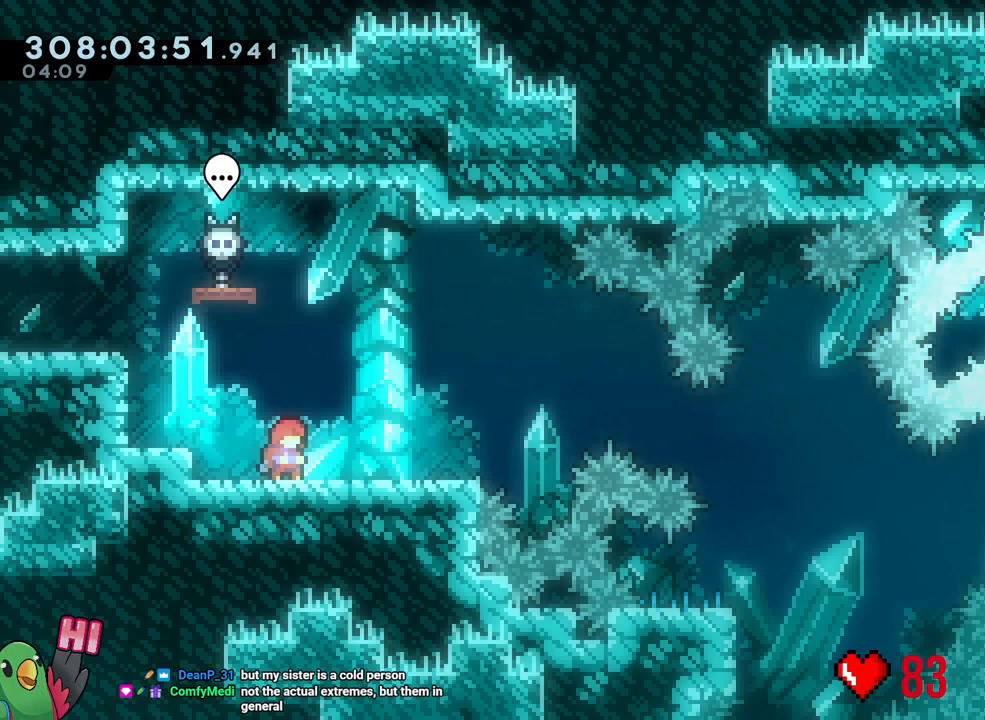
{"dt_ms": 500, "buttons": ["B", "R1"], "left_stick": "center", "right_stick": "center", "events": [[33, "Y", "down"], [150, "Y", "up"], [233, "B", "down"], [317, "L2", "up"]]}
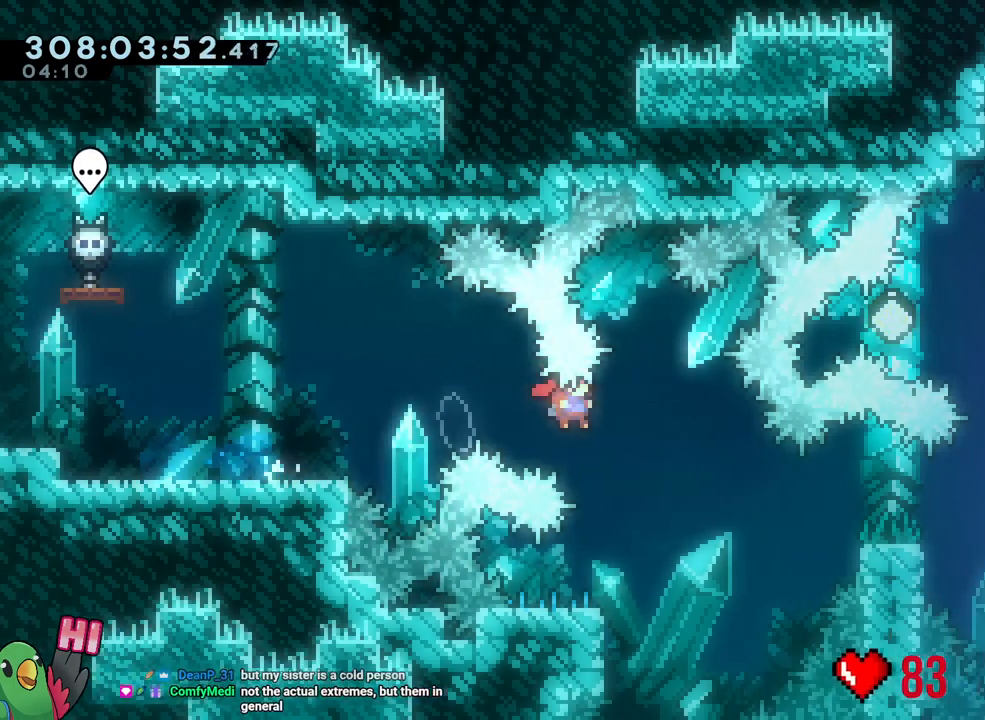
{"dt_ms": 500, "buttons": ["B", "R1"], "left_stick": "right", "right_stick": "center", "events": [[67, "left_stick", "down-right"], [133, "B", "up"], [183, "left_stick", "down"], [250, "Y", "down"], [350, "Y", "up"], [400, "left_stick", "down-right"], [433, "B", "down"], [500, "left_stick", "right"]]}
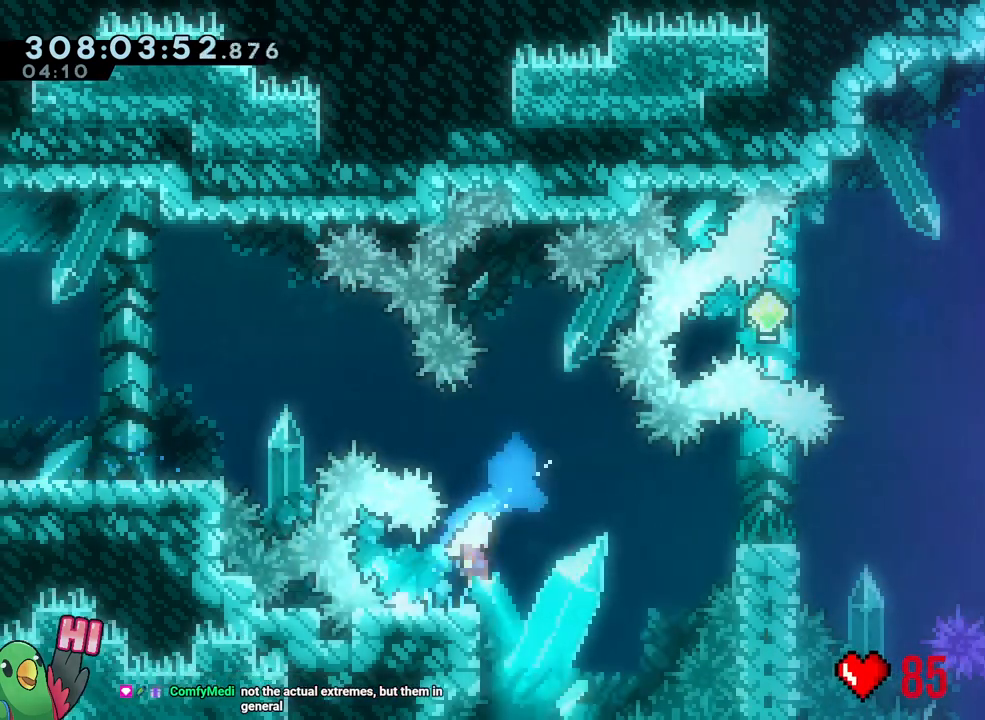
{"dt_ms": 500, "buttons": ["B", "L1", "R1"], "left_stick": "right", "right_stick": "center", "events": [[150, "L1", "down"]]}
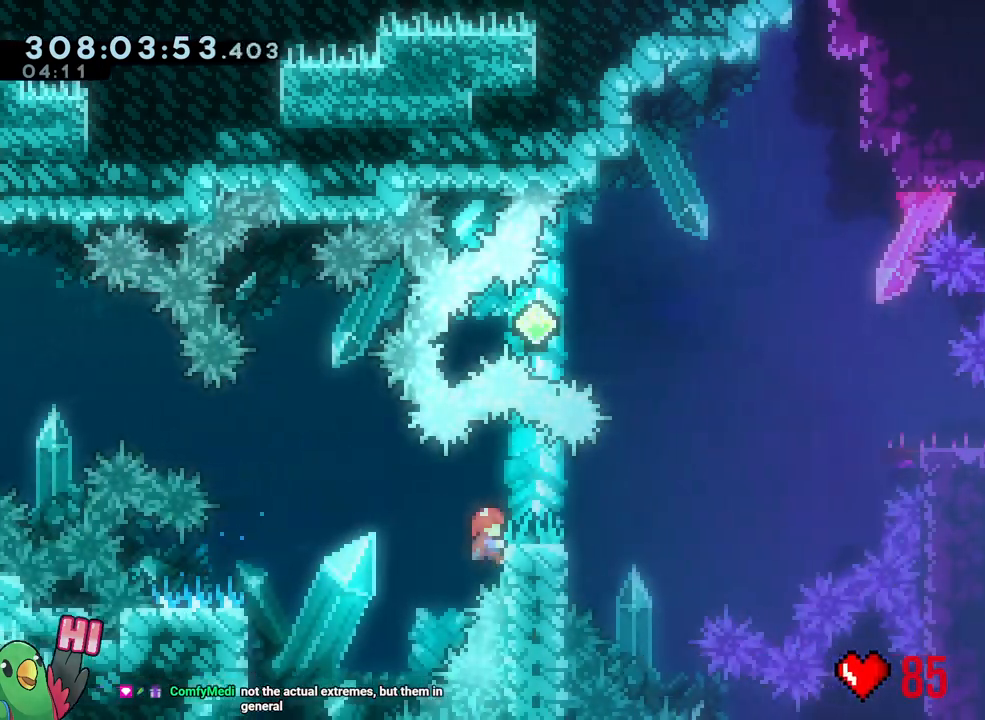
{"dt_ms": 500, "buttons": ["L1", "R1"], "left_stick": "center", "right_stick": "center", "events": [[150, "L1", "up"], [217, "B", "up"], [233, "left_stick", "center"], [250, "L1", "down"]]}
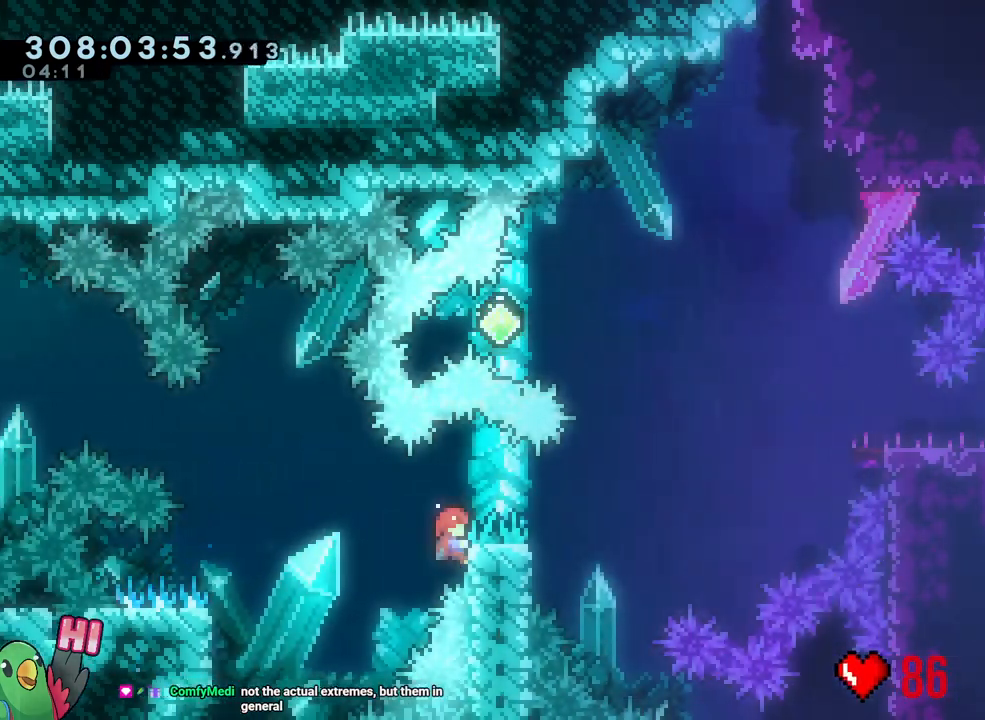
{"dt_ms": 500, "buttons": ["B", "L1", "R1"], "left_stick": "left", "right_stick": "center", "events": [[133, "B", "down"], [150, "left_stick", "right"], [217, "L1", "up"], [250, "B", "up"], [267, "B", "down"], [483, "left_stick", "left"], [500, "L1", "down"]]}
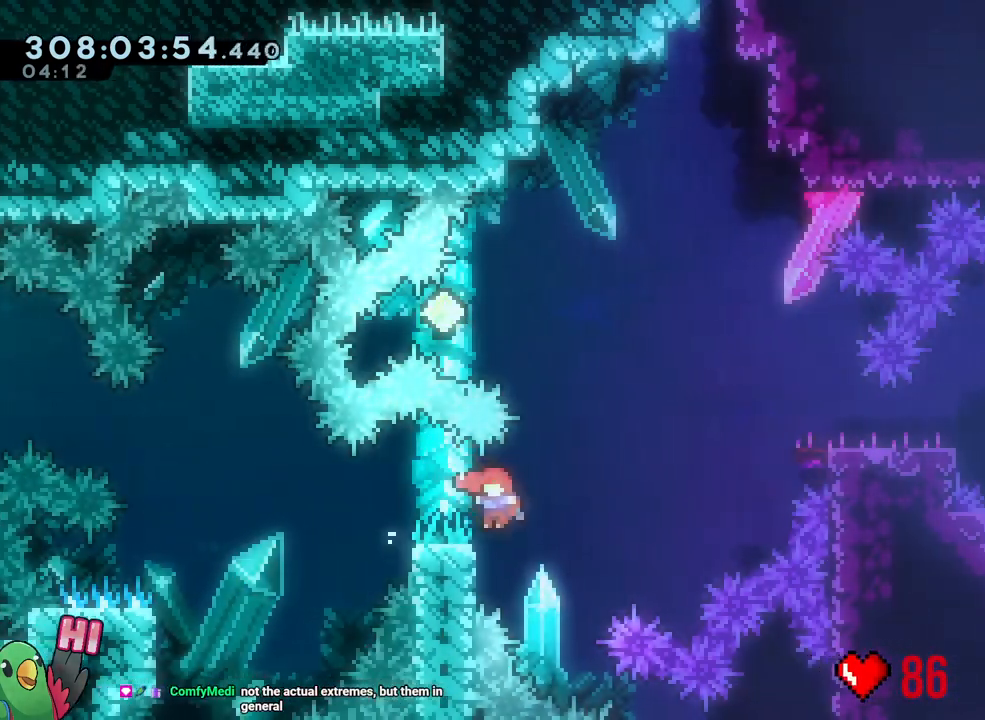
{"dt_ms": 500, "buttons": ["R1"], "left_stick": "center", "right_stick": "center"}
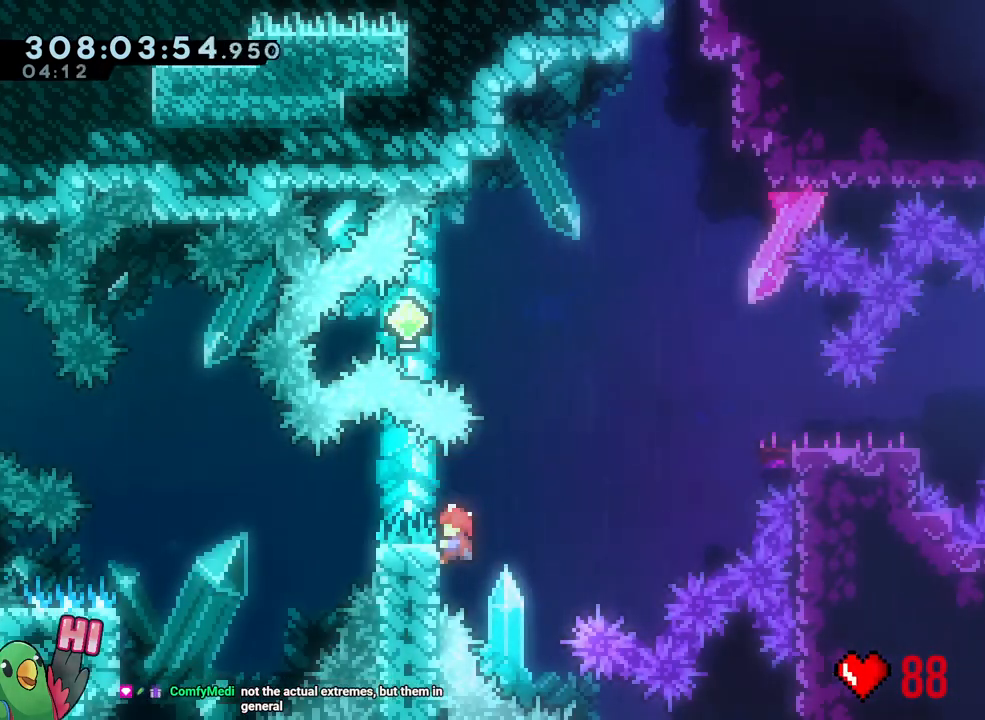
{"dt_ms": 500, "buttons": ["B", "L2"], "left_stick": "right", "right_stick": "center", "events": [[50, "left_stick", "right"], [150, "B", "down"], [433, "R1", "up"], [500, "L2", "down"]]}
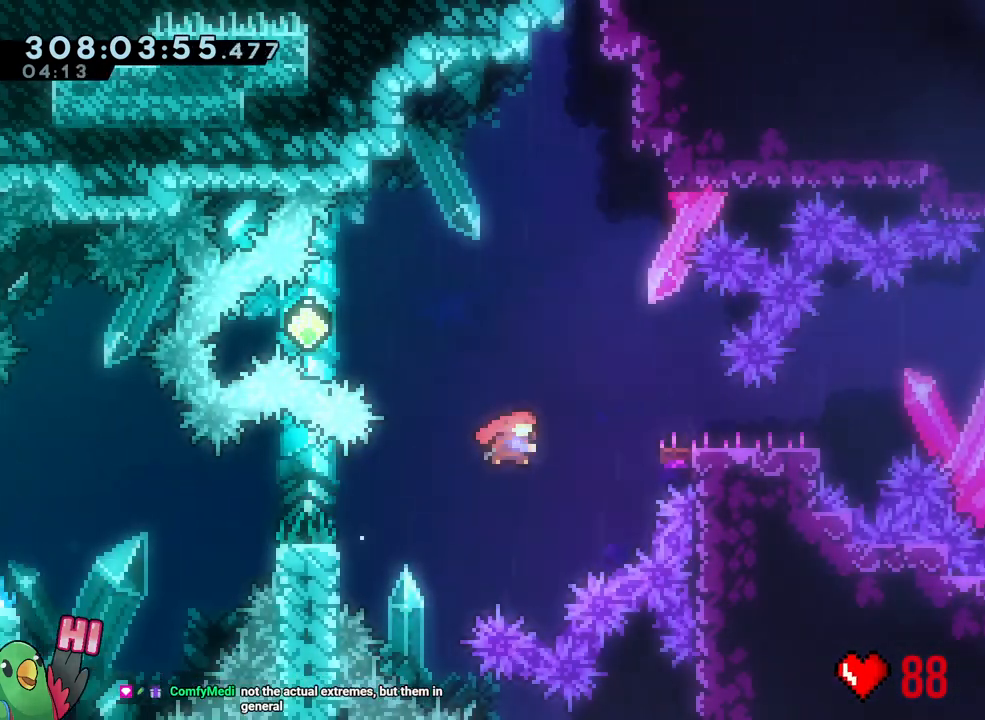
{"dt_ms": 500, "buttons": ["B"], "left_stick": "left", "right_stick": "center", "events": [[33, "Y", "down"], [67, "L2", "up"], [133, "B", "up"], [133, "Y", "up"], [200, "left_stick", "left"], [233, "B", "down"]]}
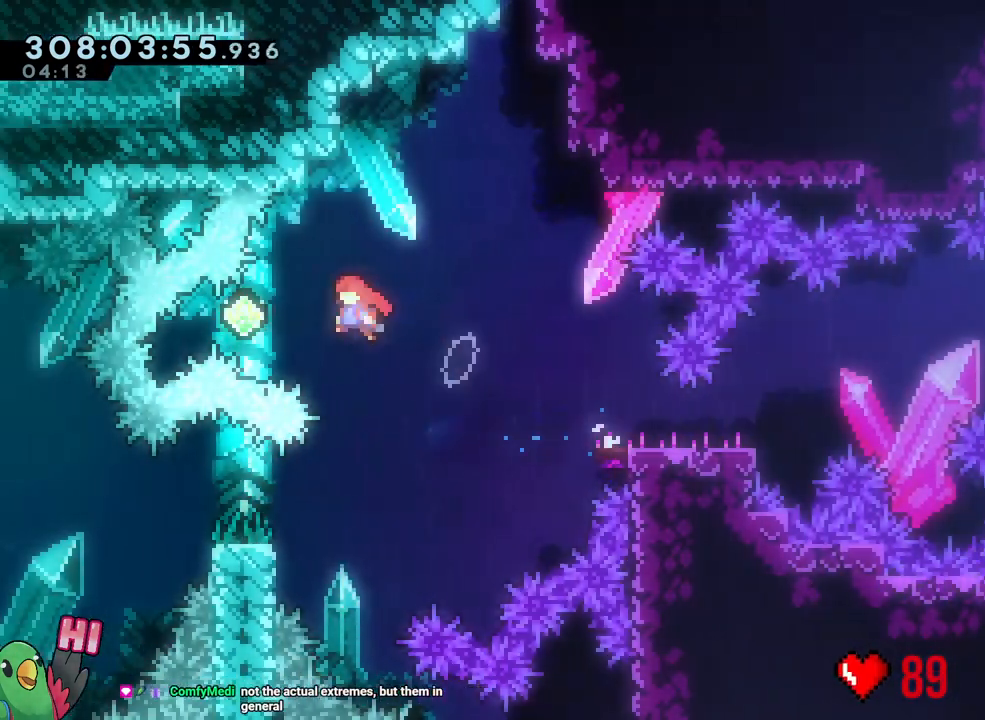
{"dt_ms": 500, "buttons": ["B", "Y", "L2"], "left_stick": "down-right", "right_stick": "center", "events": [[133, "L2", "down"], [183, "L1", "down"], [183, "left_stick", "center"], [200, "Y", "down"], [233, "left_stick", "right"], [250, "L1", "up"], [283, "Y", "up"], [317, "B", "up"], [383, "B", "down"], [433, "left_stick", "down-right"], [467, "Y", "down"]]}
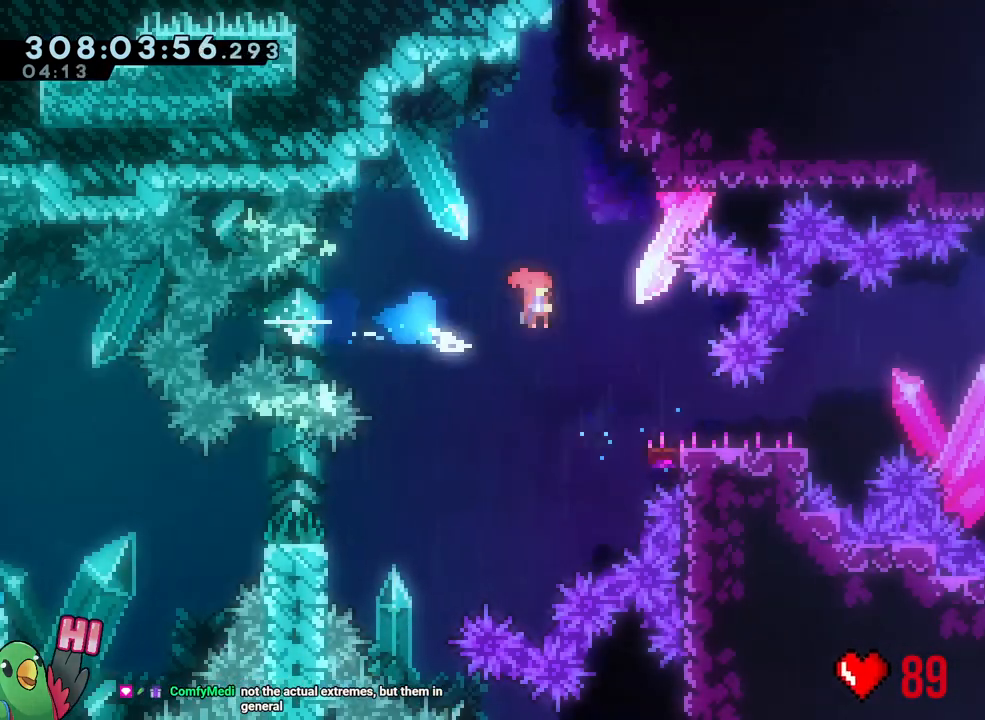
{"dt_ms": 500, "buttons": ["B"], "left_stick": "right", "right_stick": "center", "events": [[117, "B", "up"], [117, "Y", "up"], [200, "left_stick", "right"], [267, "B", "down"], [433, "L2", "up"]]}
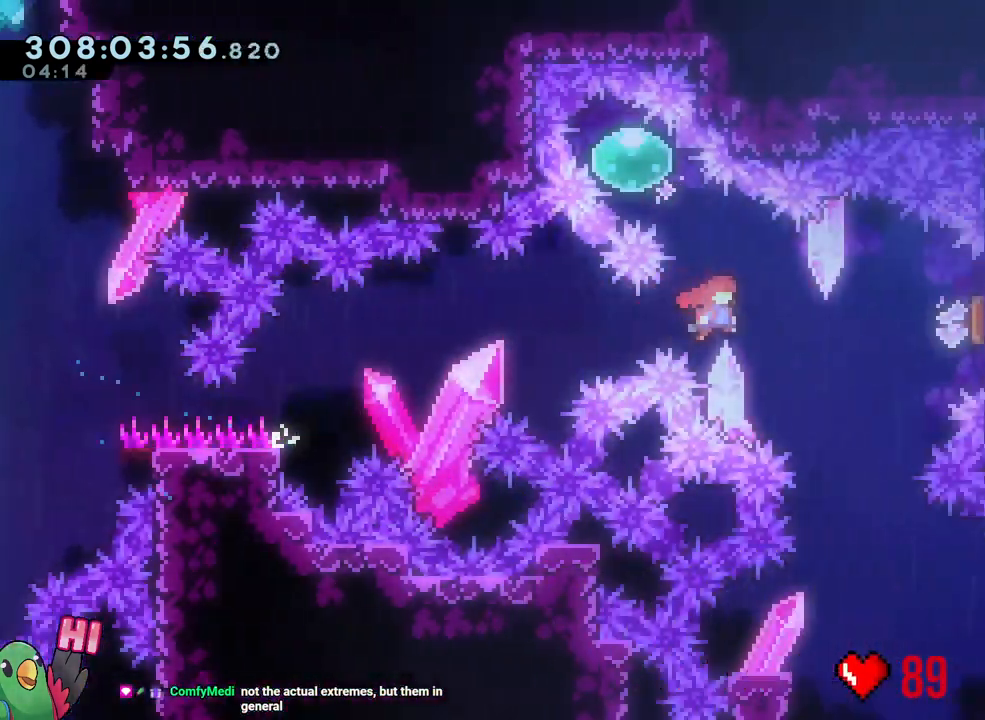
{"dt_ms": 500, "buttons": [], "left_stick": "left", "right_stick": "center", "events": [[100, "Y", "down"], [200, "Y", "up"], [233, "B", "up"], [333, "Y", "down"], [333, "left_stick", "left"], [483, "Y", "up"]]}
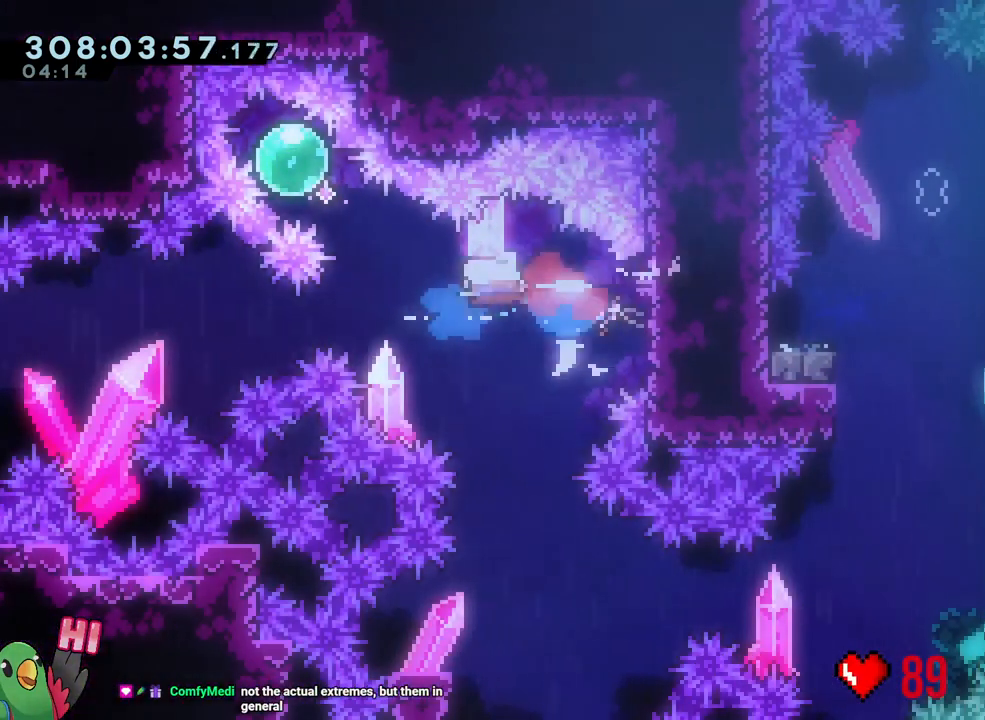
{"dt_ms": 1000, "buttons": [], "left_stick": "down-left", "right_stick": "center"}
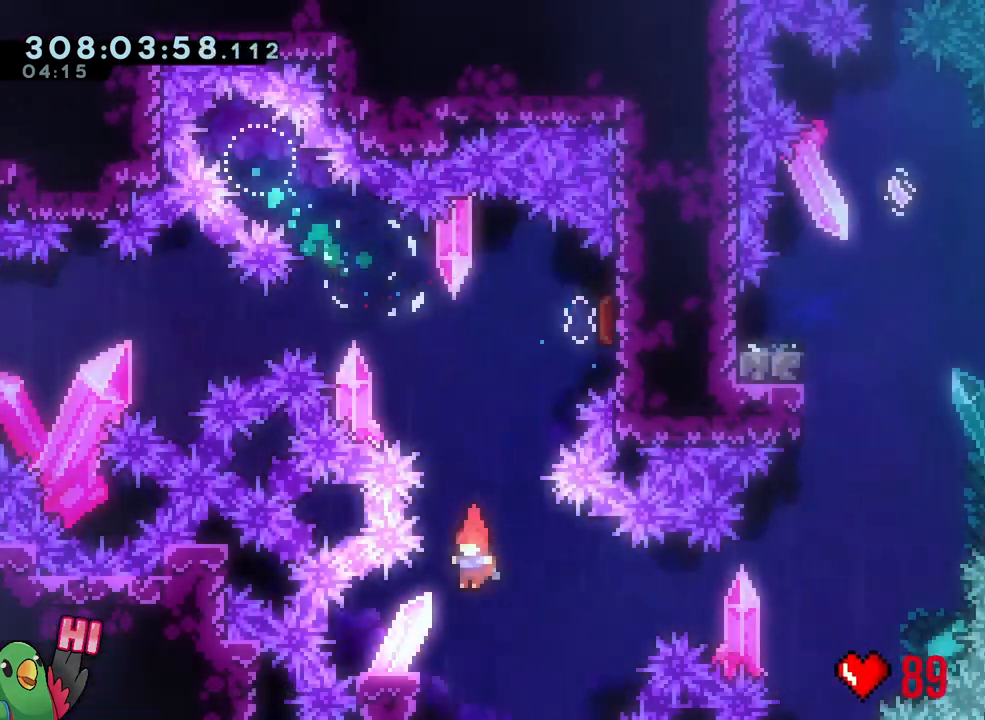
{"dt_ms": 500, "buttons": ["B"], "left_stick": "right", "right_stick": "center", "events": [[33, "Y", "down"], [150, "Y", "up"], [200, "left_stick", "right"], [233, "B", "down"]]}
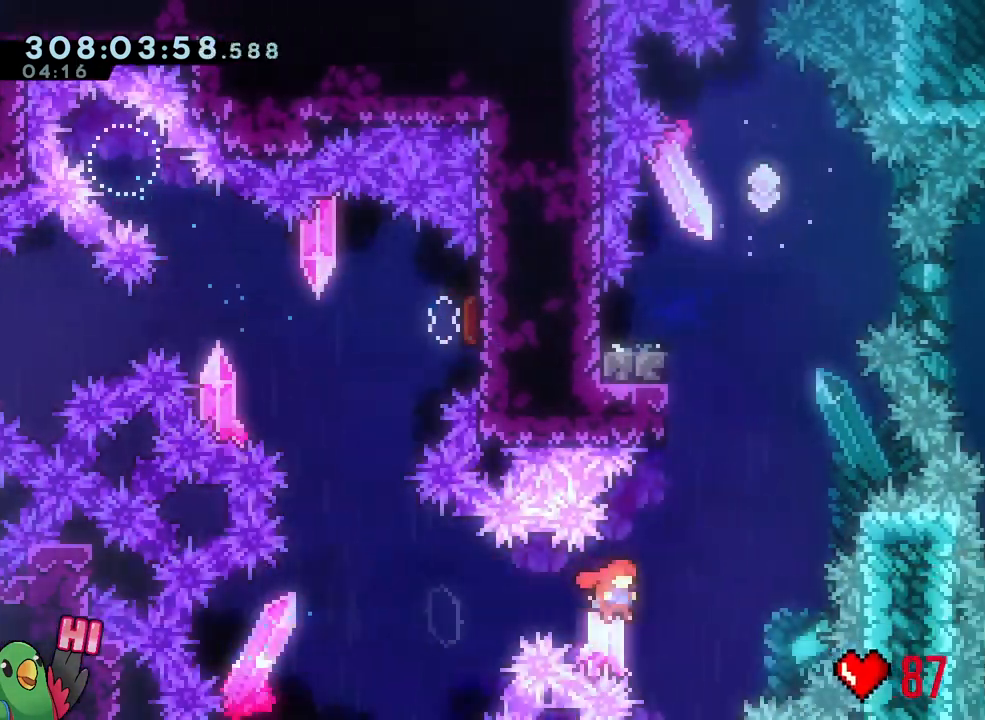
{"dt_ms": 500, "buttons": ["B"], "left_stick": "center", "right_stick": "center"}